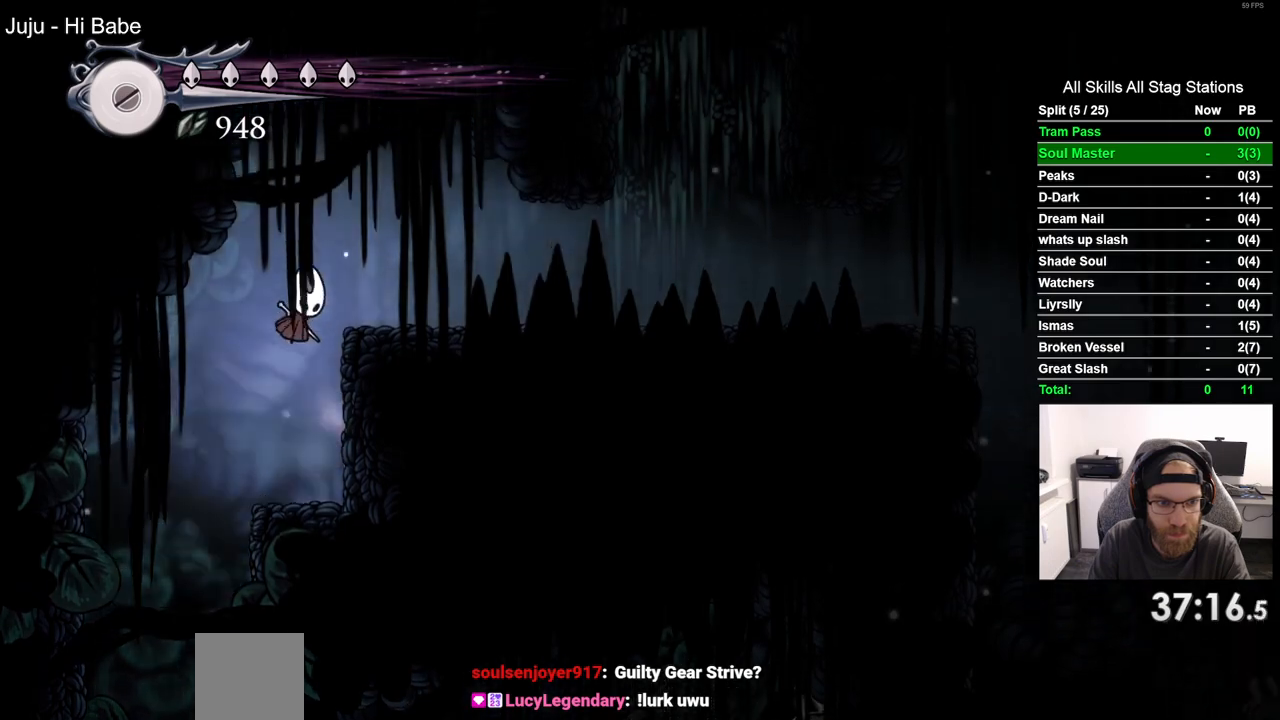
Gameplay with a controller (PlayStation layout); each line is a JSON object with the inputs held at the frame after it (dt_ms = milliseconds from this image to that frame). "events" lists button and stick changes between this image and that frame as [ms after this image, input, new state], when the widget could be followed in between. Not read: CROSS R1.
{"dt_ms": 500, "buttons": ["DPAD_RIGHT"], "left_stick": "center", "right_stick": "center", "events": [[83, "R2", "down"], [283, "R2", "up"]]}
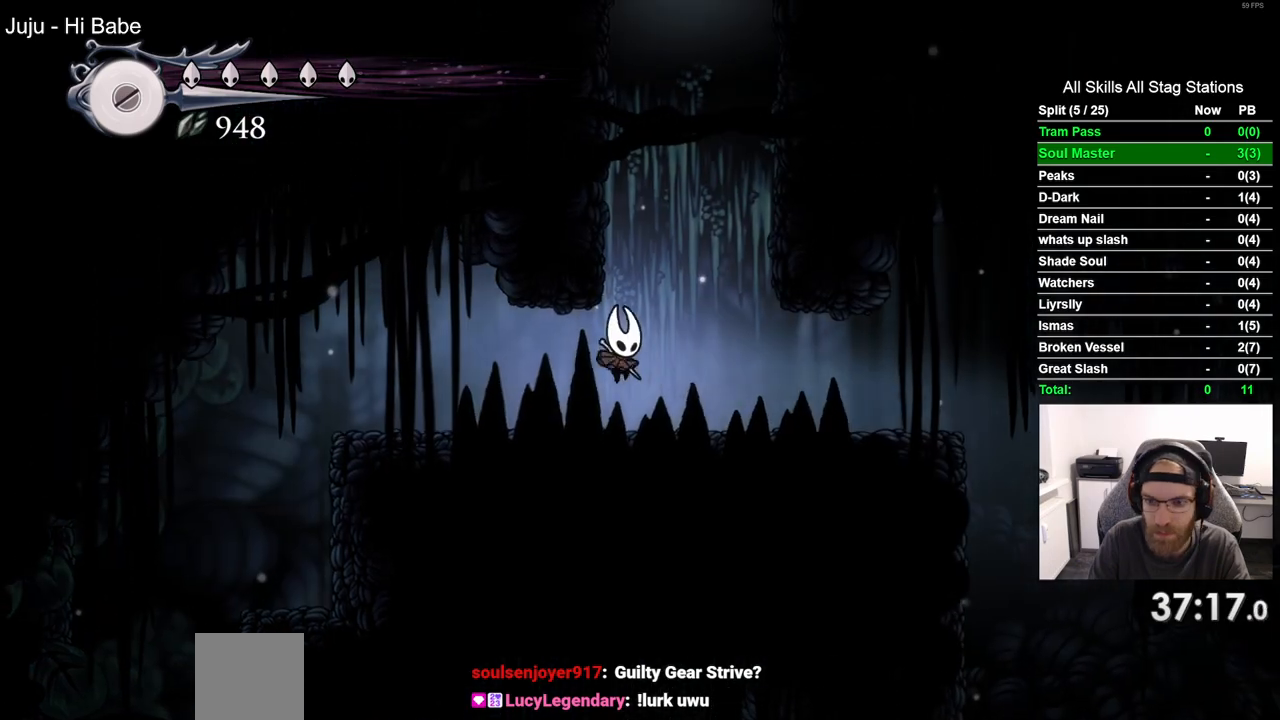
{"dt_ms": 500, "buttons": ["DPAD_RIGHT"], "left_stick": "center", "right_stick": "center", "events": []}
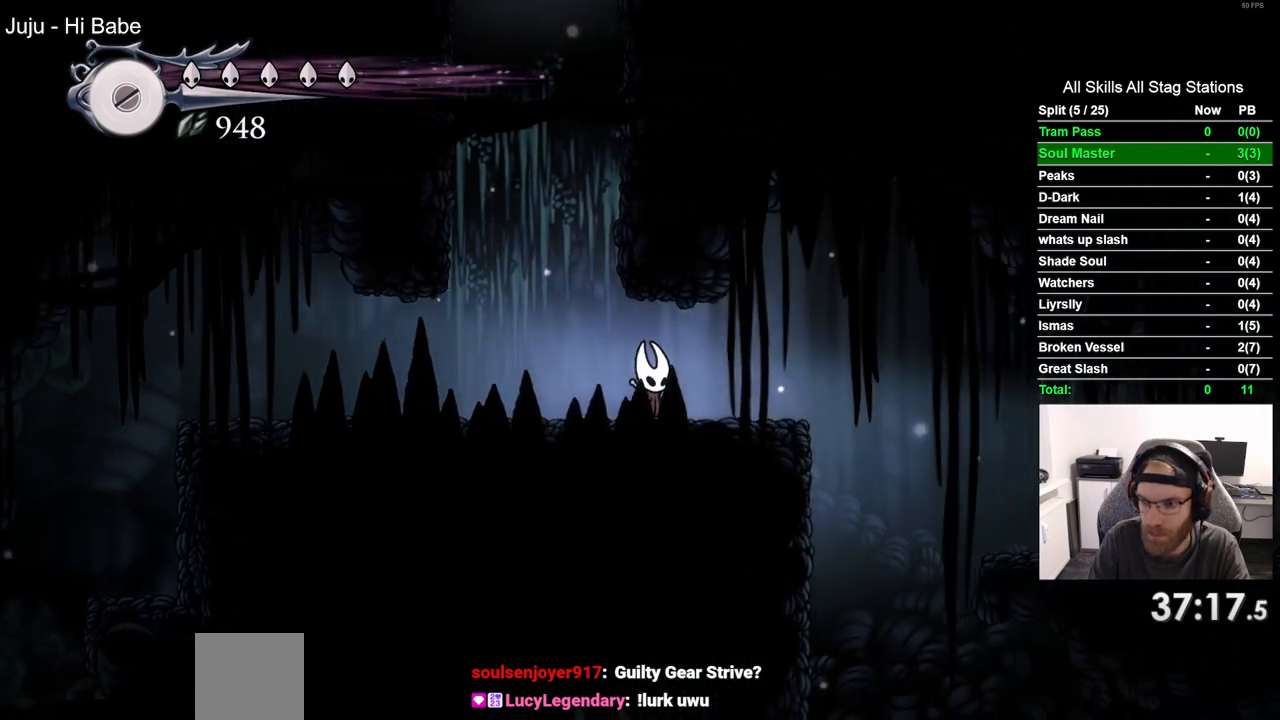
{"dt_ms": 500, "buttons": ["DPAD_RIGHT"], "left_stick": "center", "right_stick": "center", "events": [[317, "R2", "down"], [483, "R2", "up"]]}
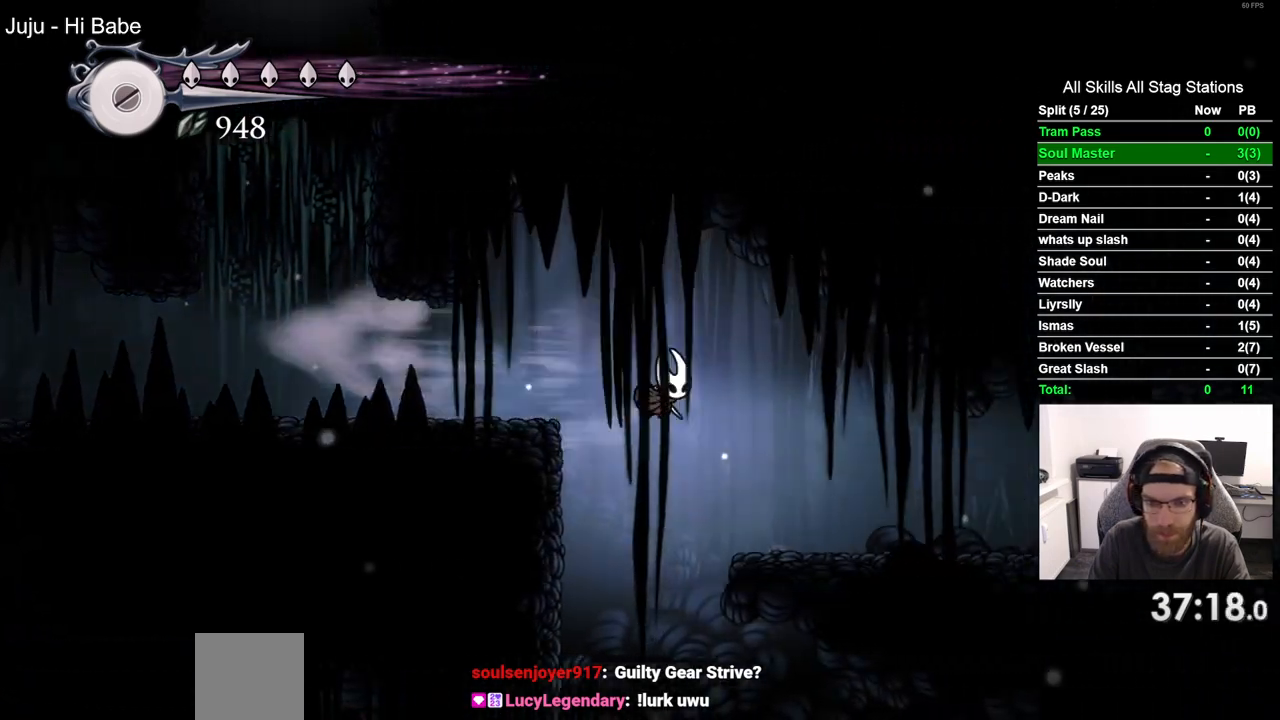
{"dt_ms": 500, "buttons": ["R2", "DPAD_RIGHT"], "left_stick": "center", "right_stick": "center", "events": [[433, "R2", "down"]]}
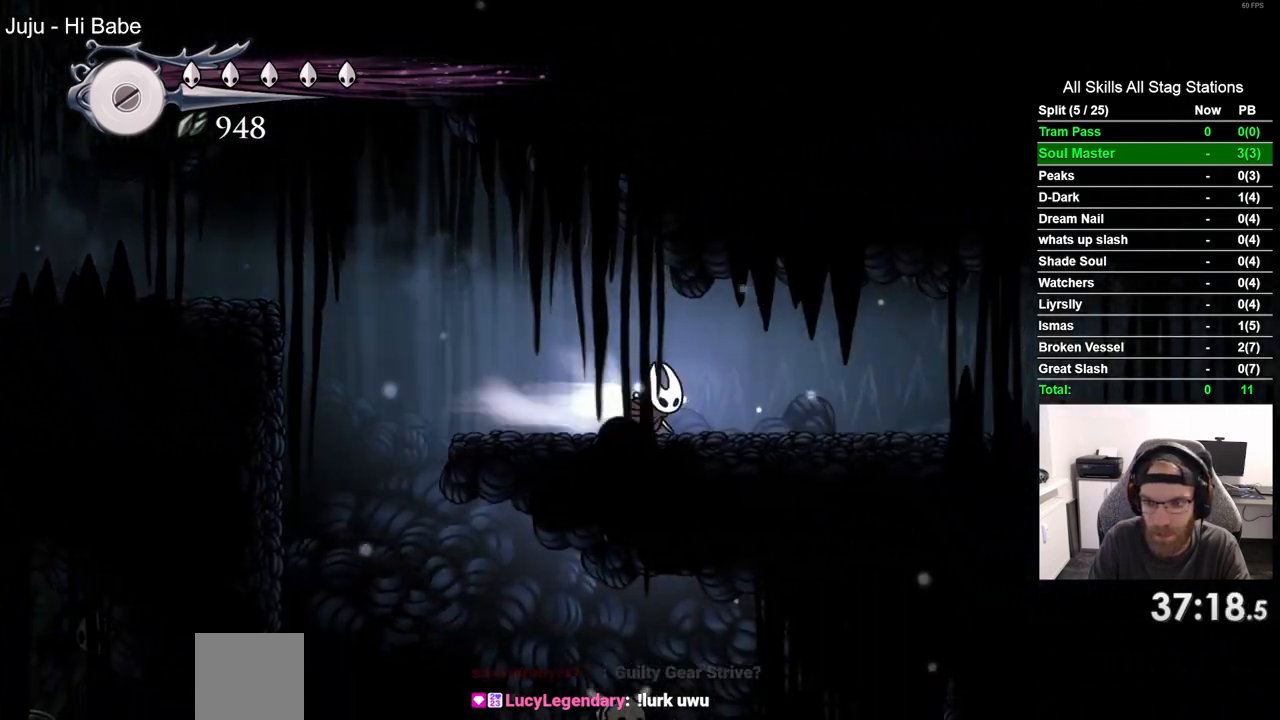
{"dt_ms": 500, "buttons": ["DPAD_RIGHT"], "left_stick": "center", "right_stick": "center", "events": [[117, "R2", "up"]]}
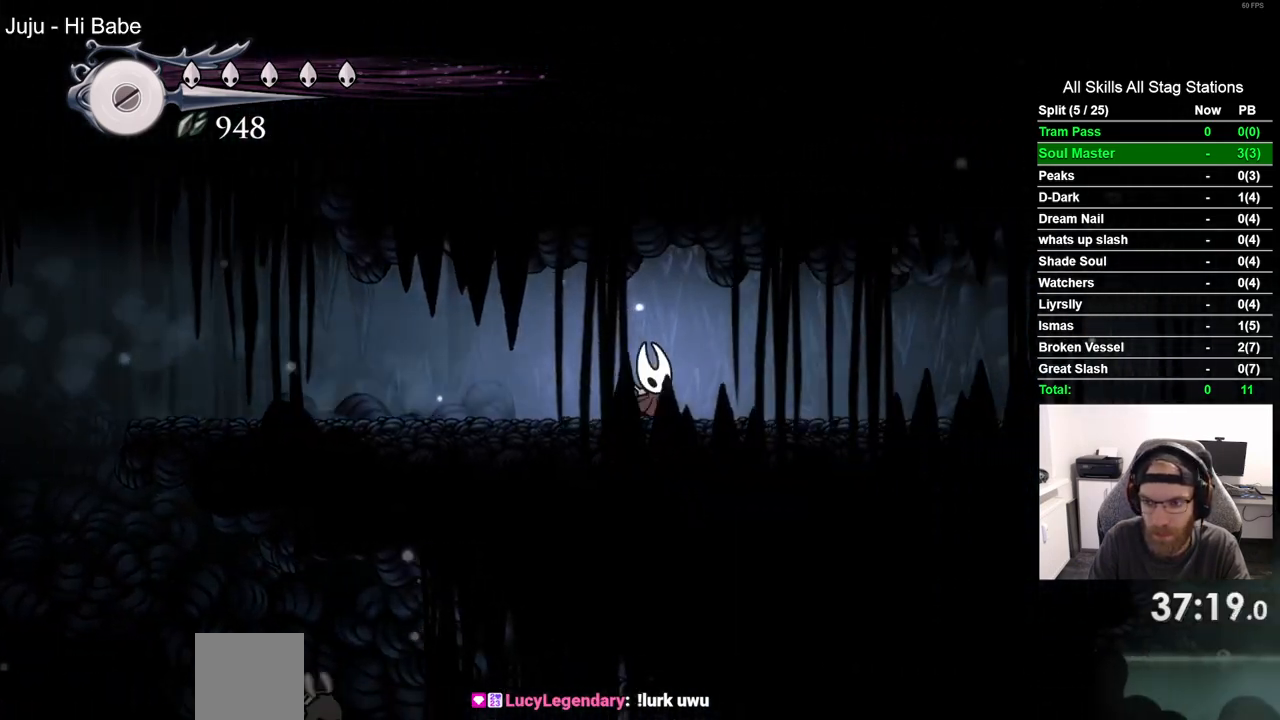
{"dt_ms": 500, "buttons": ["DPAD_RIGHT"], "left_stick": "center", "right_stick": "center", "events": [[17, "R2", "down"], [167, "R2", "up"]]}
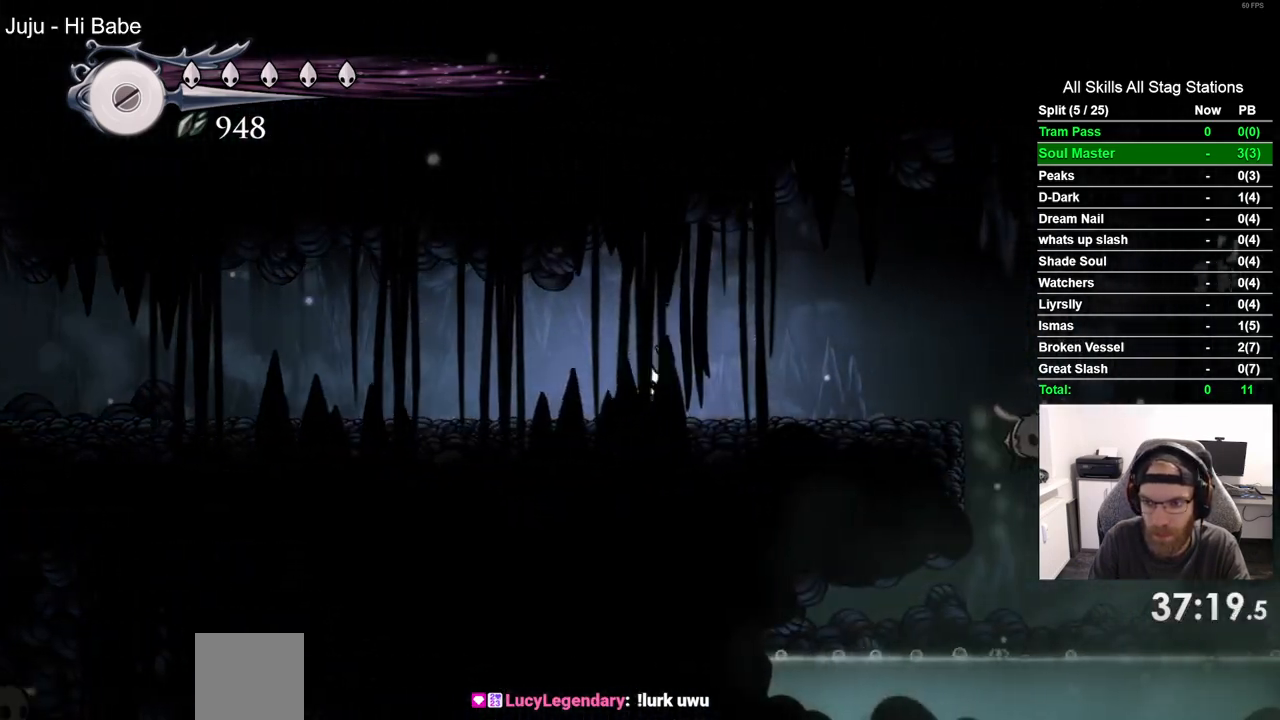
{"dt_ms": 500, "buttons": ["DPAD_RIGHT"], "left_stick": "center", "right_stick": "center", "events": []}
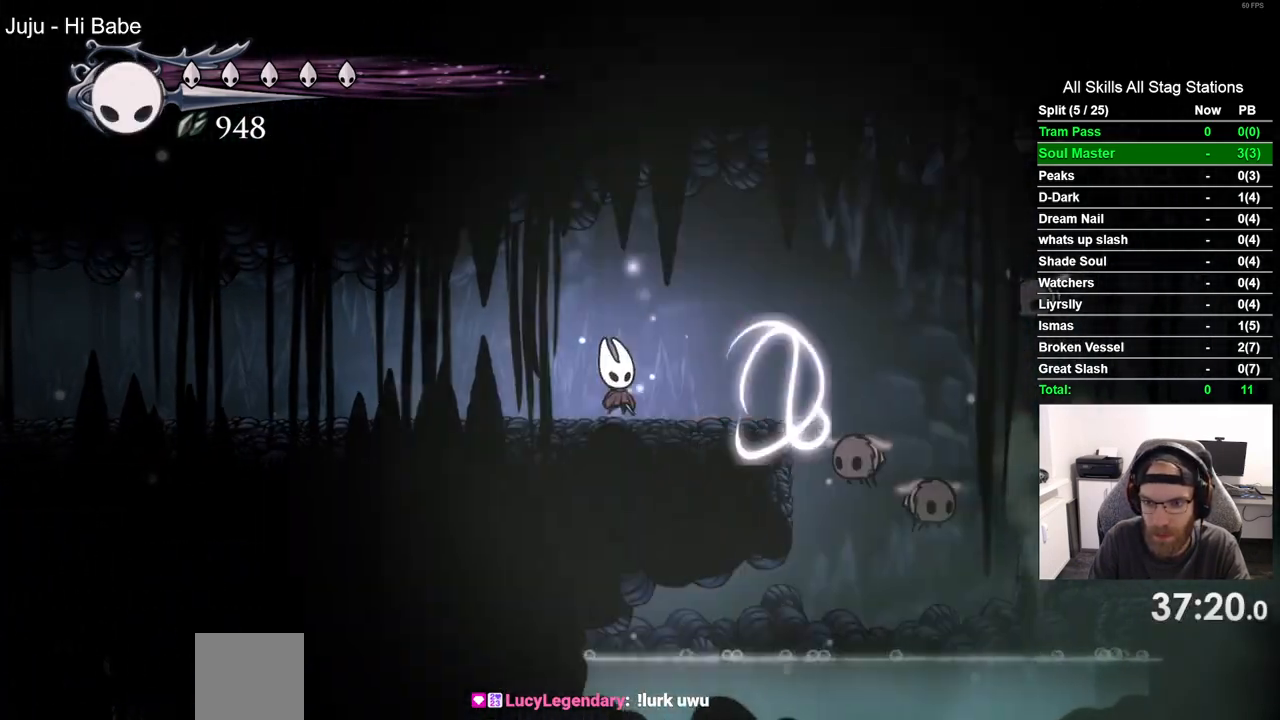
{"dt_ms": 500, "buttons": [], "left_stick": "center", "right_stick": "center", "events": [[383, "DPAD_RIGHT", "up"]]}
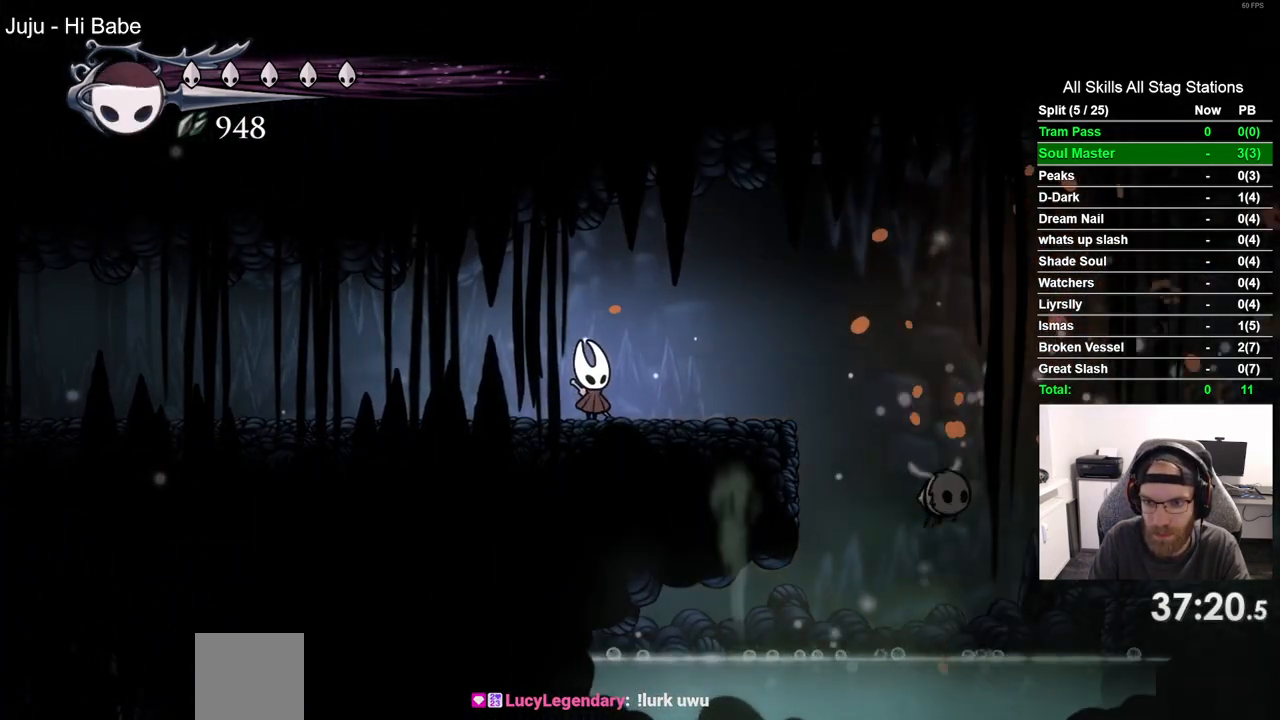
{"dt_ms": 500, "buttons": ["DPAD_RIGHT"], "left_stick": "center", "right_stick": "center", "events": [[50, "DPAD_RIGHT", "down"]]}
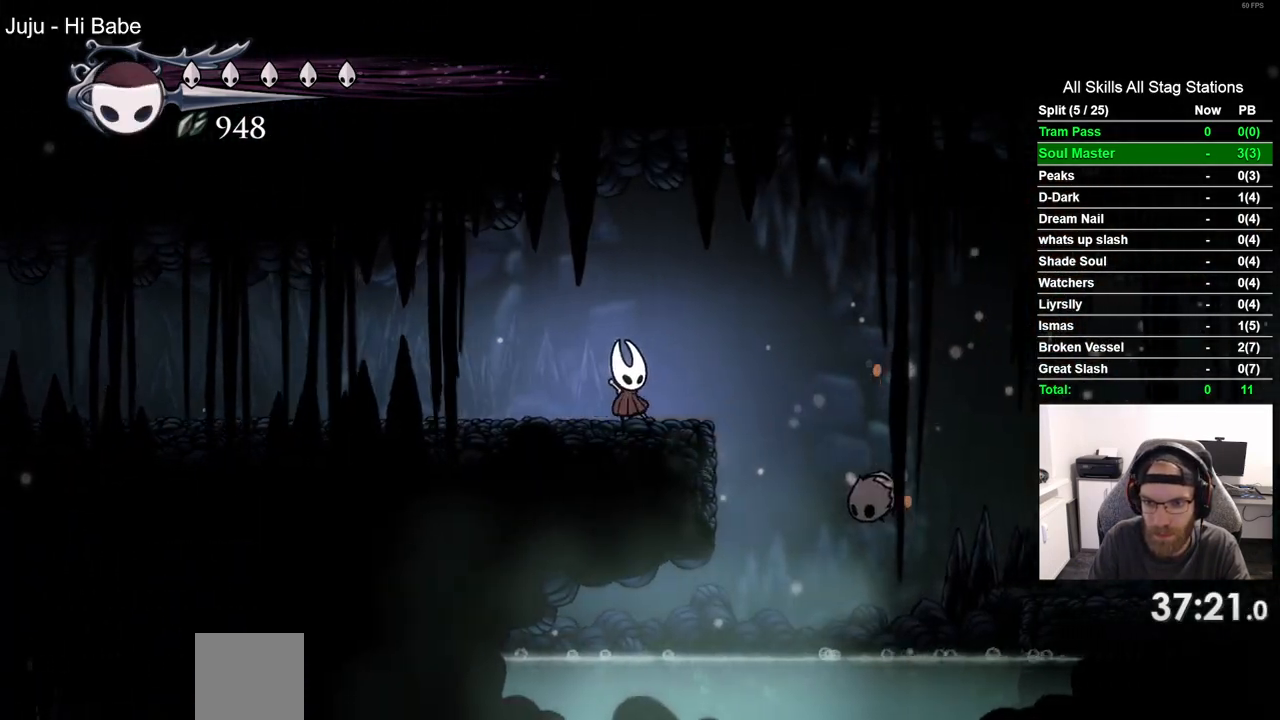
{"dt_ms": 500, "buttons": [], "left_stick": "center", "right_stick": "center", "events": [[33, "DPAD_RIGHT", "up"]]}
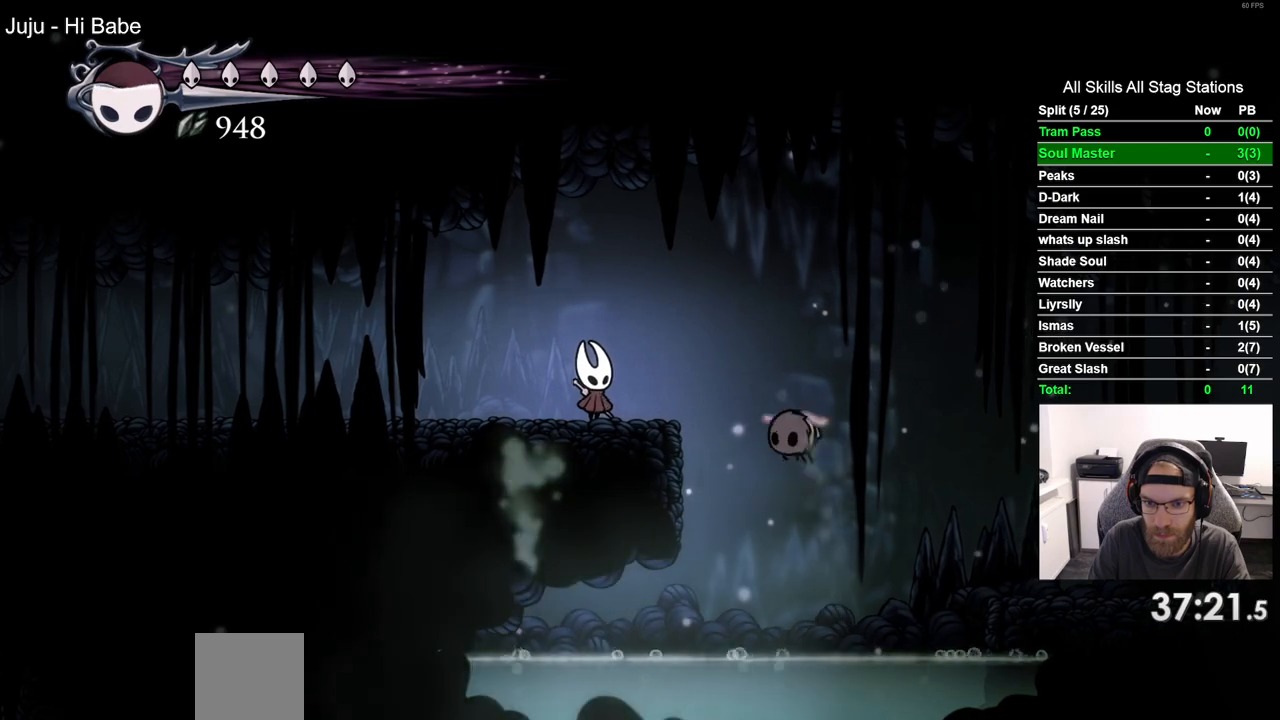
{"dt_ms": 500, "buttons": [], "left_stick": "center", "right_stick": "center", "events": [[233, "SQUARE", "down"], [417, "SQUARE", "up"]]}
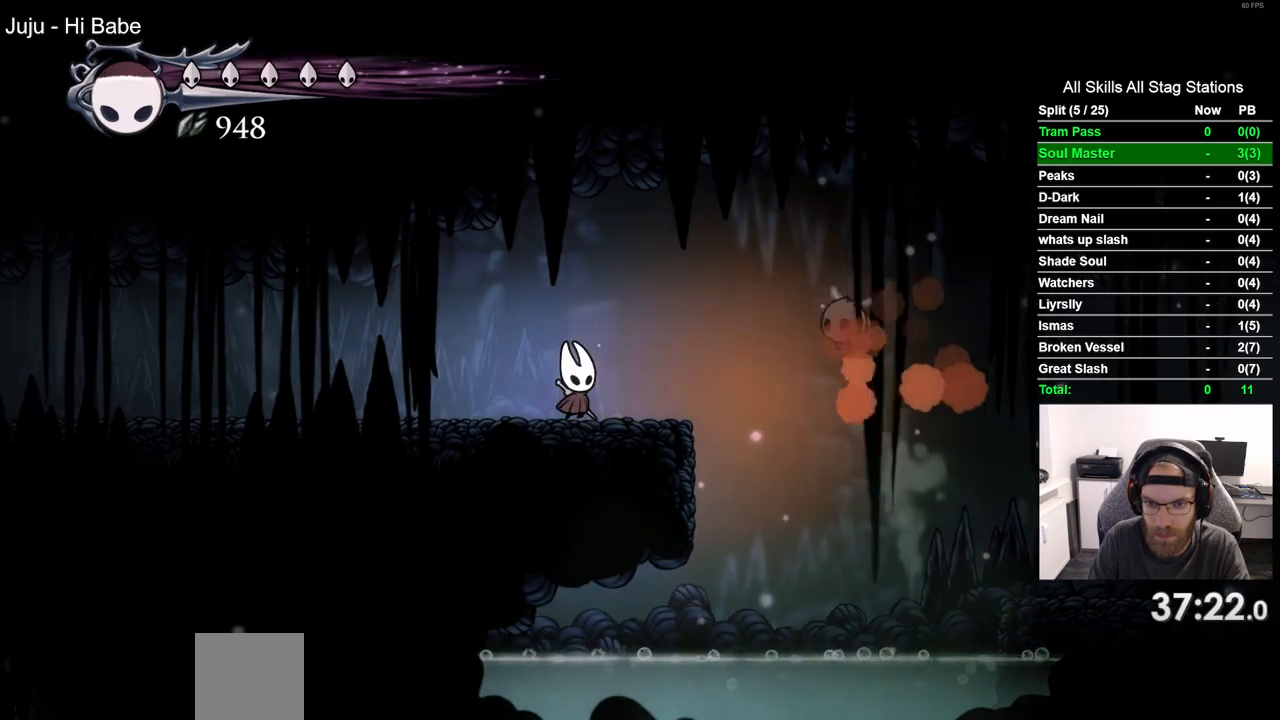
{"dt_ms": 500, "buttons": ["DPAD_RIGHT"], "left_stick": "center", "right_stick": "center", "events": [[133, "DPAD_RIGHT", "down"], [233, "DPAD_RIGHT", "up"], [467, "DPAD_RIGHT", "down"]]}
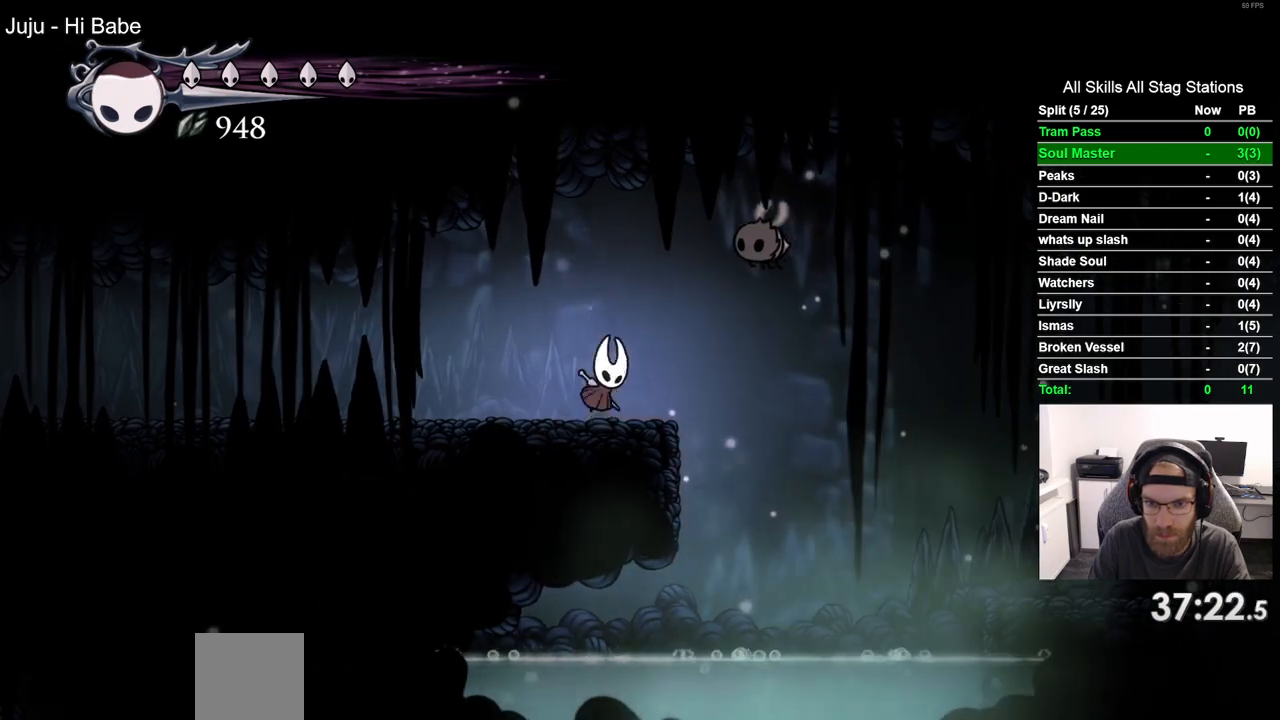
{"dt_ms": 1000, "buttons": ["SQUARE", "DPAD_RIGHT"], "left_stick": "center", "right_stick": "center"}
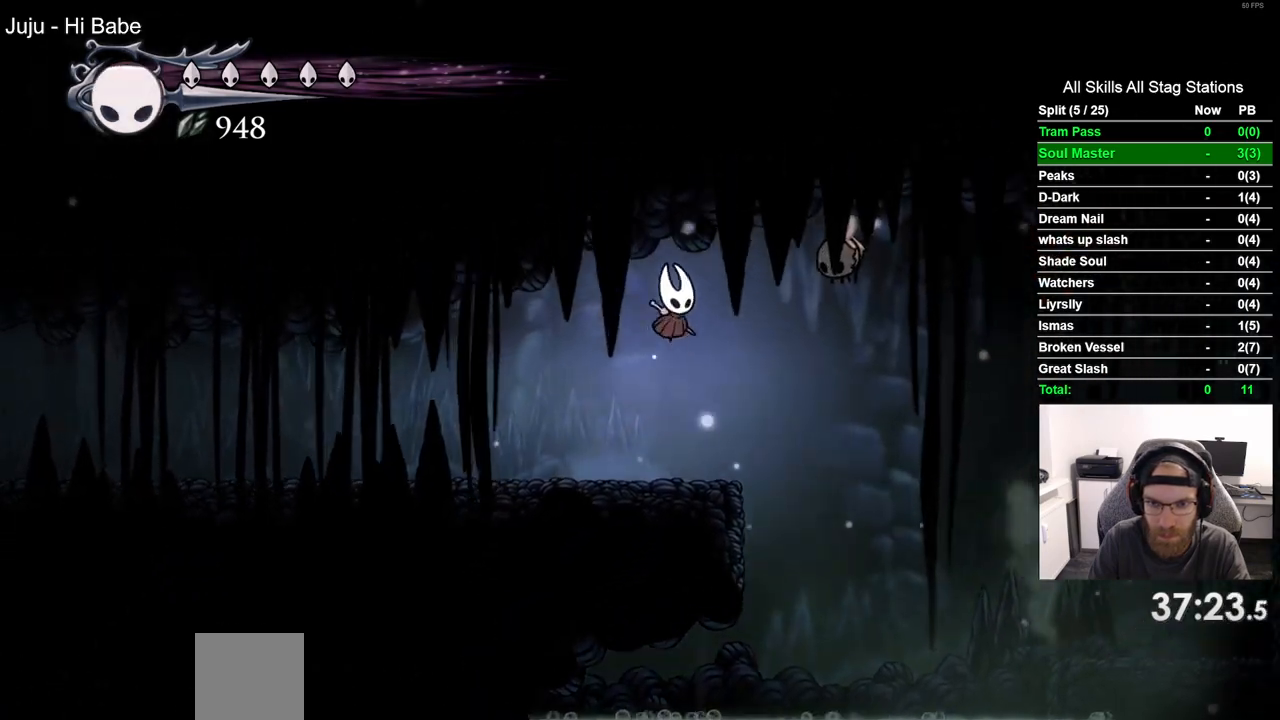
{"dt_ms": 500, "buttons": ["DPAD_LEFT"], "left_stick": "center", "right_stick": "center", "events": [[167, "DPAD_RIGHT", "up"], [167, "SQUARE", "up"], [183, "DPAD_LEFT", "down"]]}
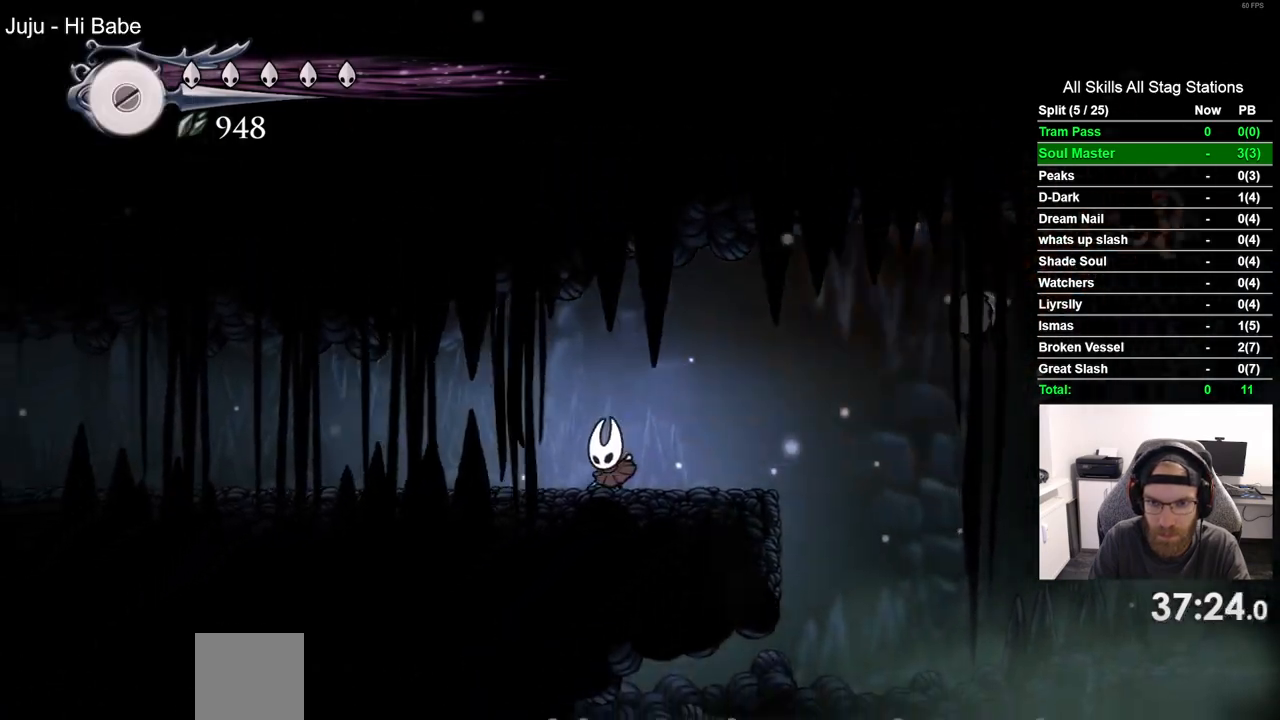
{"dt_ms": 500, "buttons": ["SQUARE", "DPAD_RIGHT"], "left_stick": "center", "right_stick": "center"}
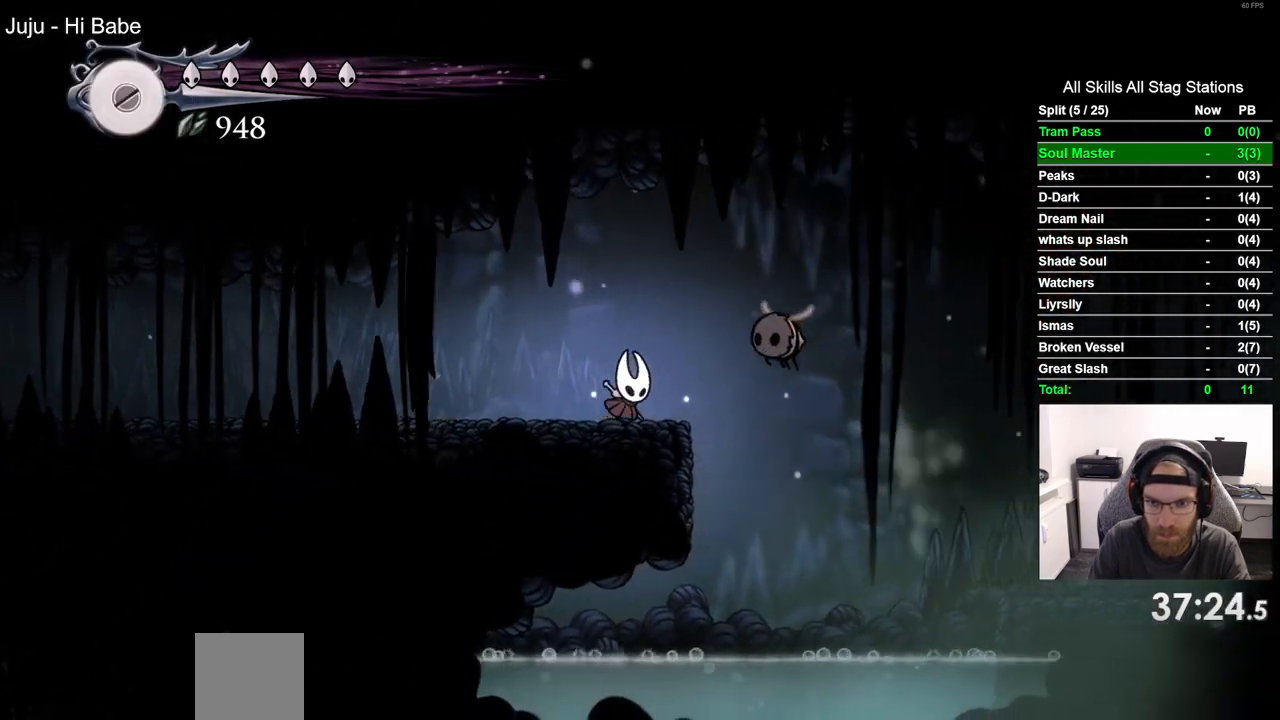
{"dt_ms": 500, "buttons": ["DPAD_RIGHT"], "left_stick": "center", "right_stick": "center", "events": [[17, "DPAD_UP", "down"], [100, "DPAD_RIGHT", "up"], [133, "SQUARE", "up"], [300, "DPAD_RIGHT", "down"], [300, "DPAD_UP", "up"]]}
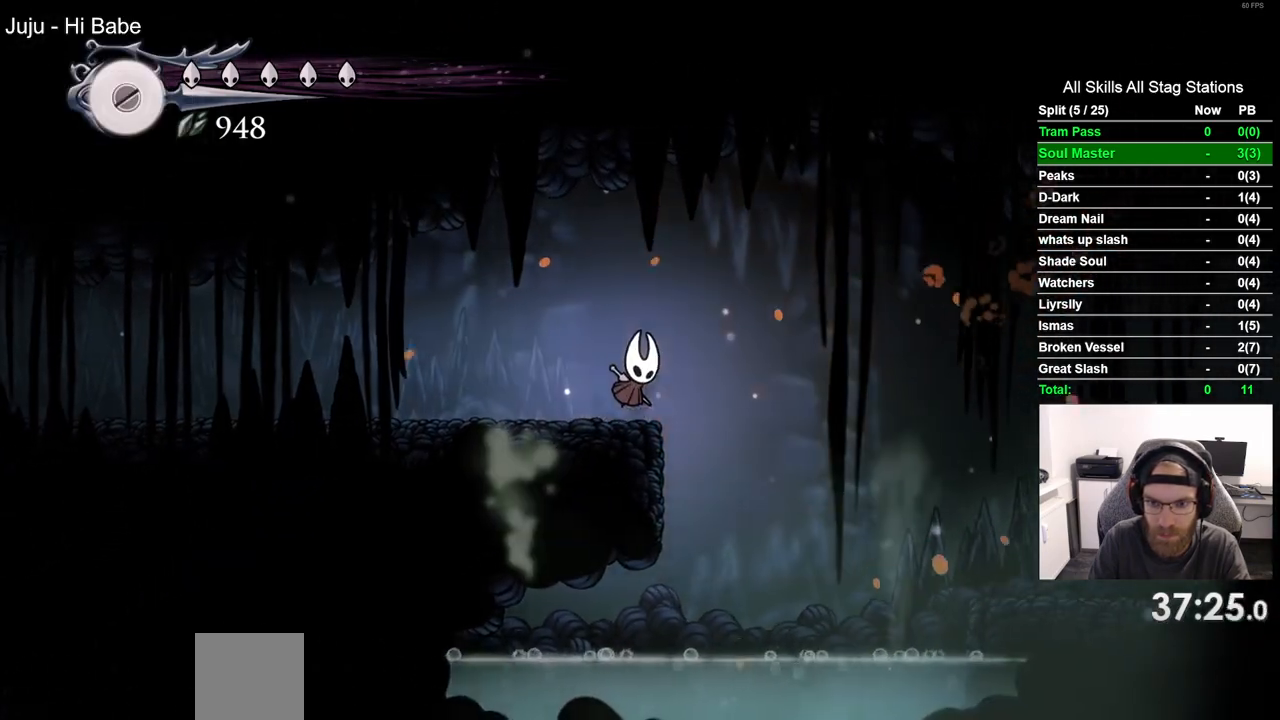
{"dt_ms": 500, "buttons": ["R2", "DPAD_RIGHT"], "left_stick": "center", "right_stick": "center", "events": [[367, "R2", "down"]]}
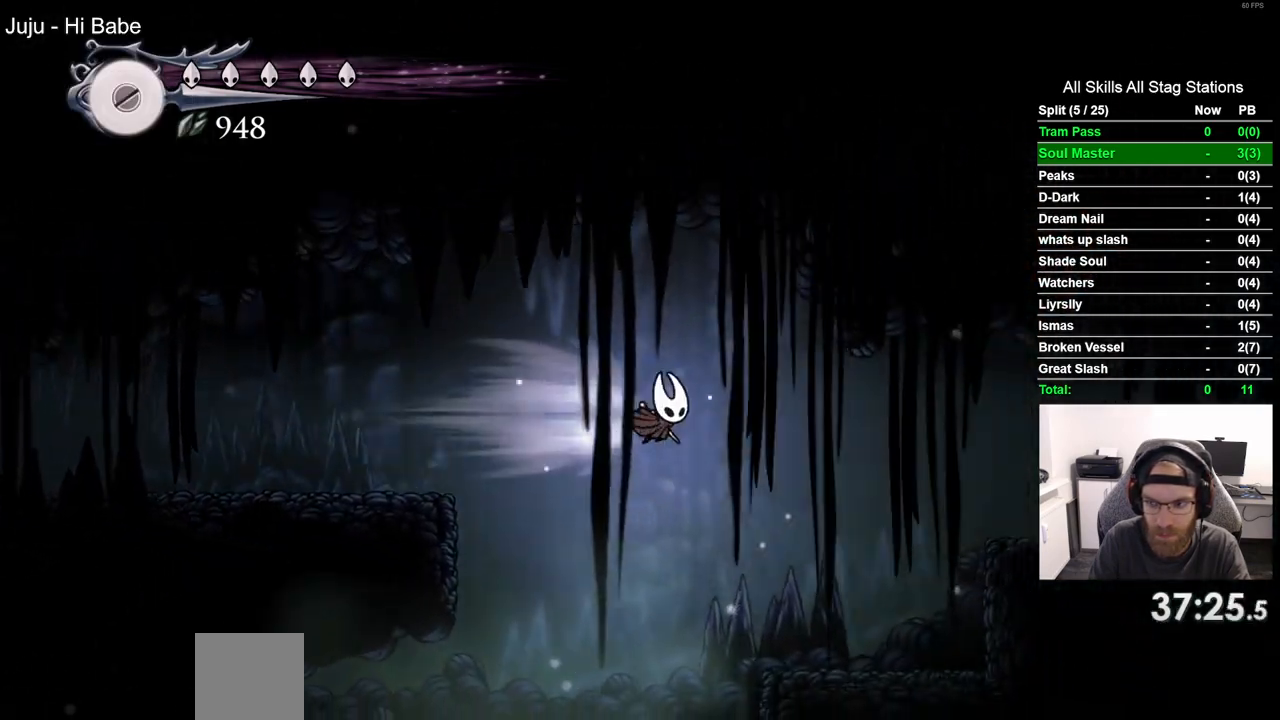
{"dt_ms": 500, "buttons": ["DPAD_RIGHT"], "left_stick": "center", "right_stick": "center", "events": [[83, "R2", "up"]]}
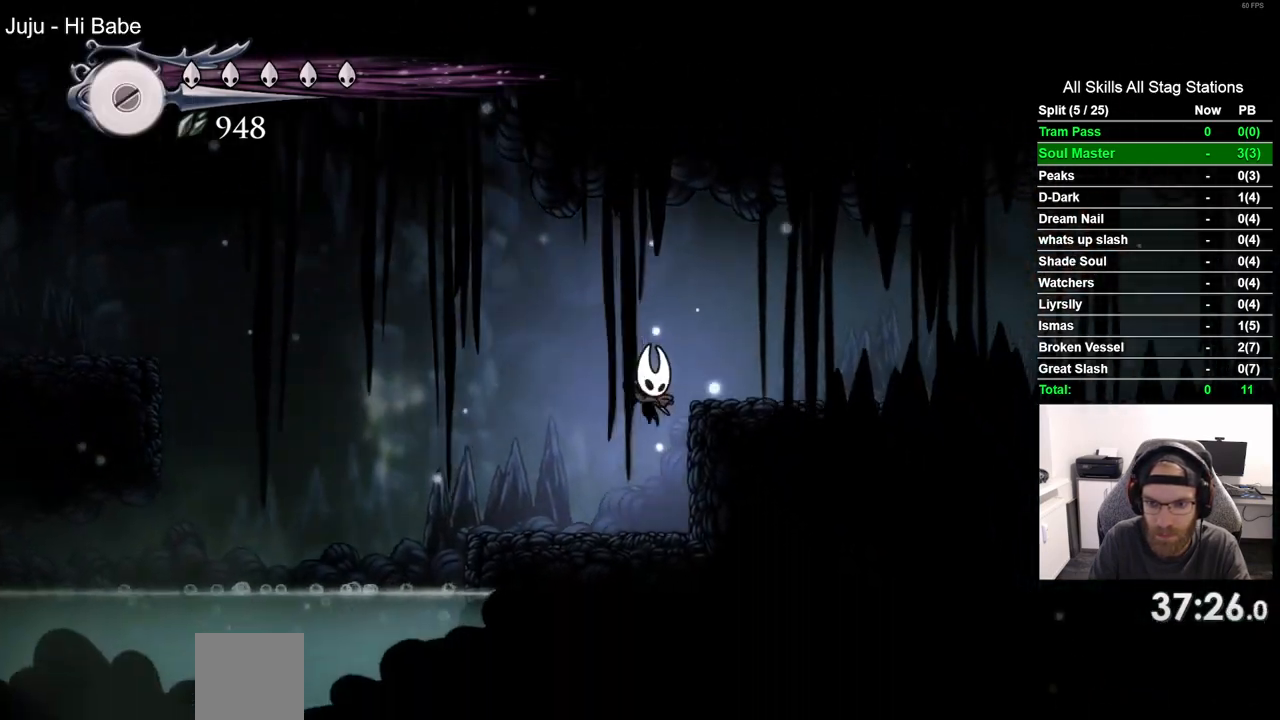
{"dt_ms": 500, "buttons": ["R2", "DPAD_RIGHT"], "left_stick": "center", "right_stick": "center"}
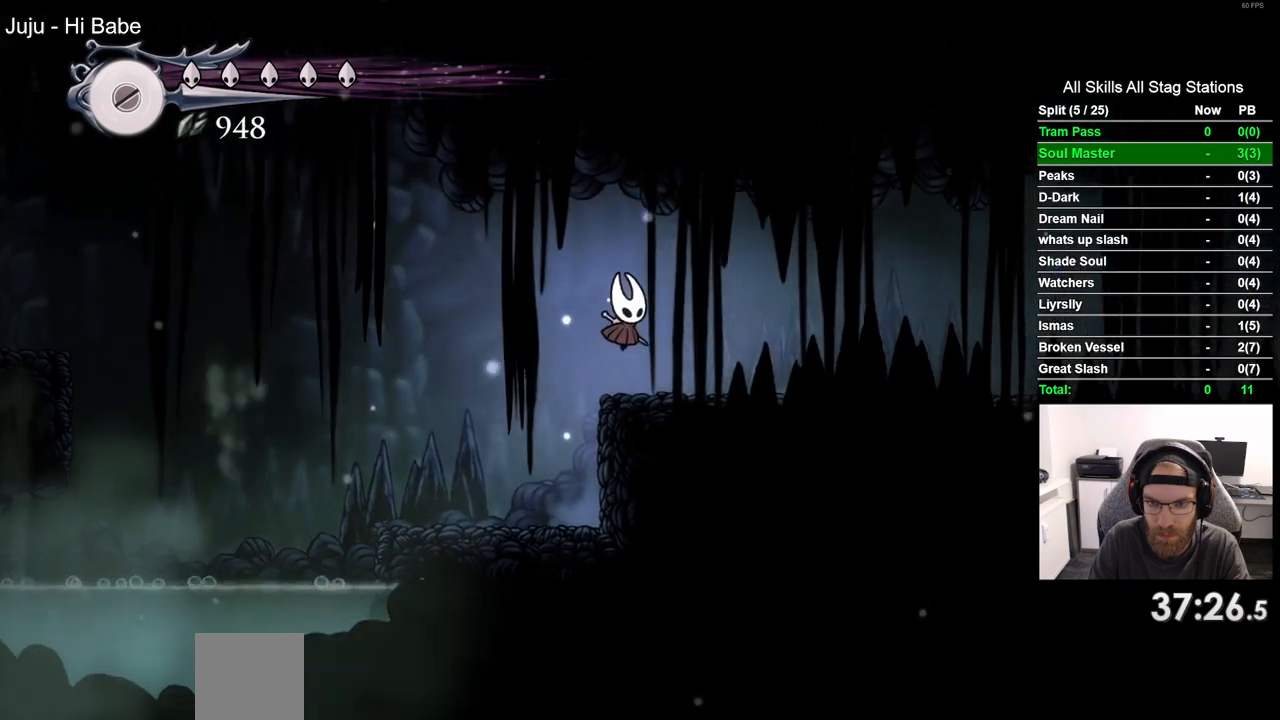
{"dt_ms": 500, "buttons": ["DPAD_RIGHT"], "left_stick": "center", "right_stick": "center", "events": [[183, "R2", "up"]]}
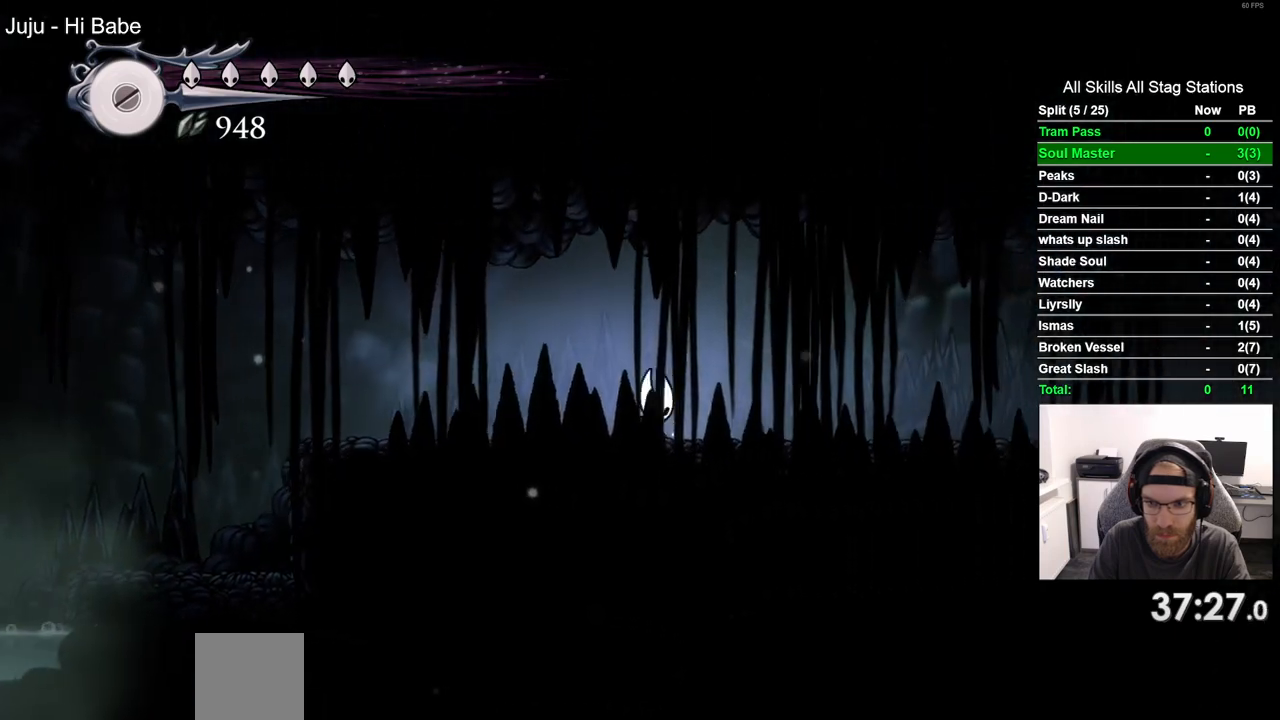
{"dt_ms": 500, "buttons": ["DPAD_RIGHT"], "left_stick": "center", "right_stick": "center", "events": [[33, "R2", "down"], [217, "R2", "up"]]}